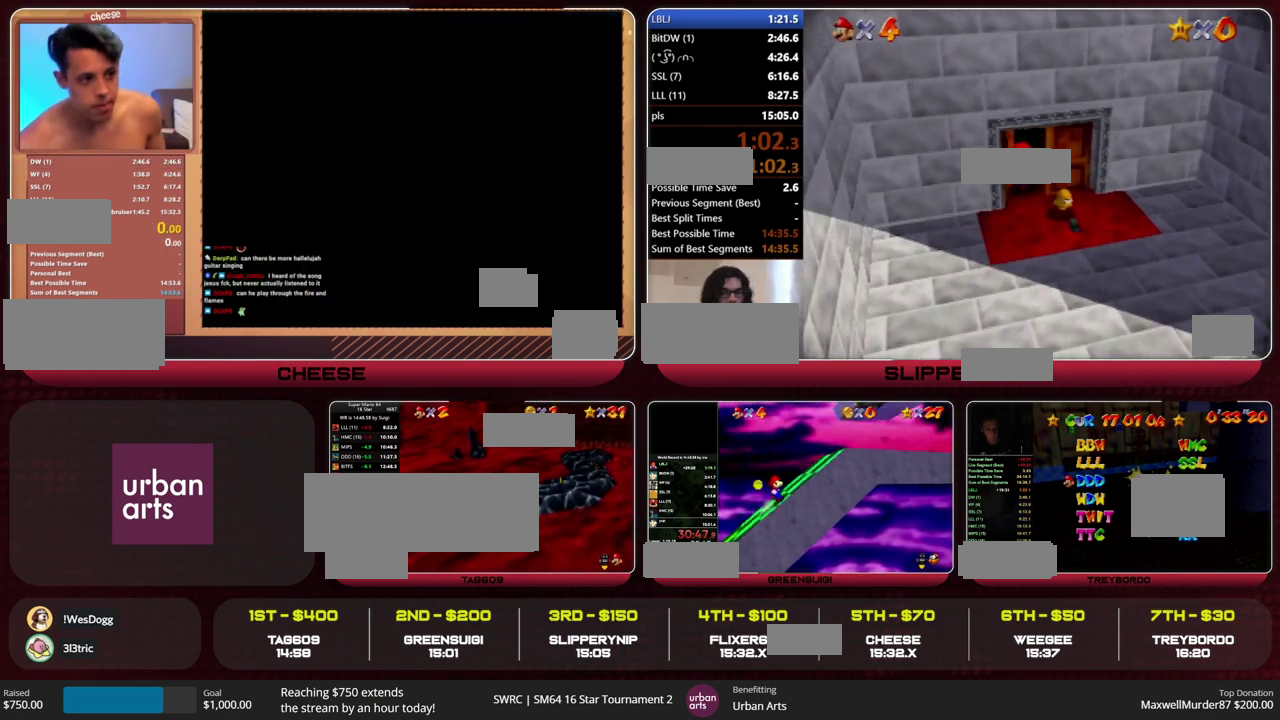
Gameplay with a controller (Nintendo layout); each line is a JSON object with the inputs held at the frame after it. "events" lists button and stick changes between this image and that frame as [ms after this image, input, new state], when the widget could be followed in between. This overlay highlights the sticks when they move; stick clicks (L3) are not distinguishable. Not read: L3 R3.
{"buttons": [], "left_stick": "up-left", "events": [[33, "A", "down"], [100, "A", "up"], [100, "left_stick", "up-left"], [133, "Z", "up"]]}
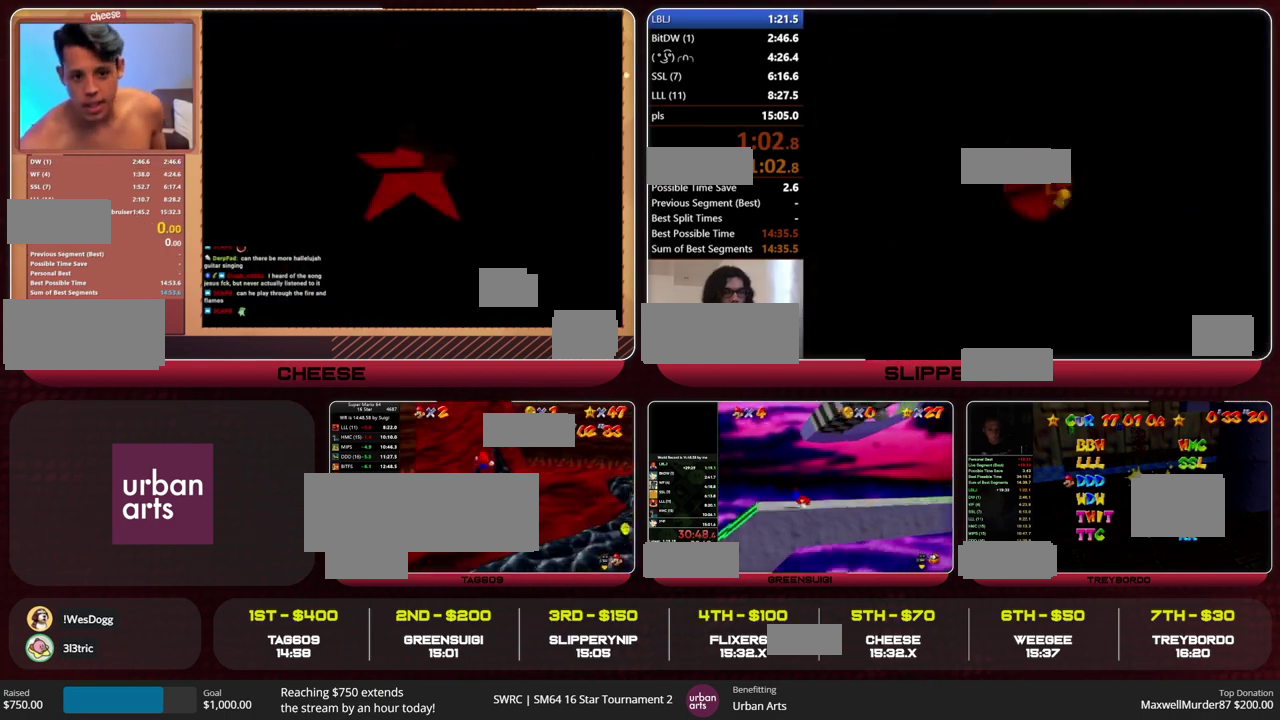
{"buttons": [], "left_stick": "center", "events": [[200, "left_stick", "center"]]}
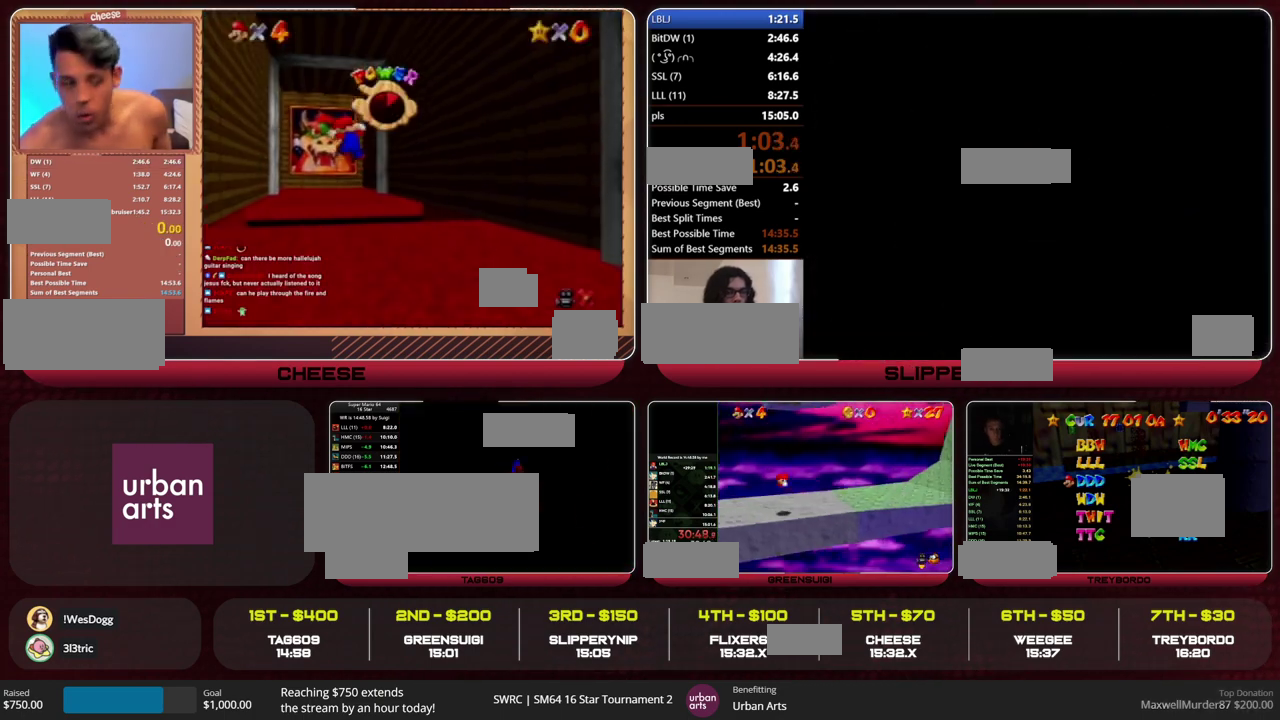
{"buttons": ["A"], "left_stick": "center", "events": [[100, "R1", "down"], [133, "C_DOWN", "down"], [267, "R1", "up"], [300, "C_DOWN", "up"], [467, "A", "down"]]}
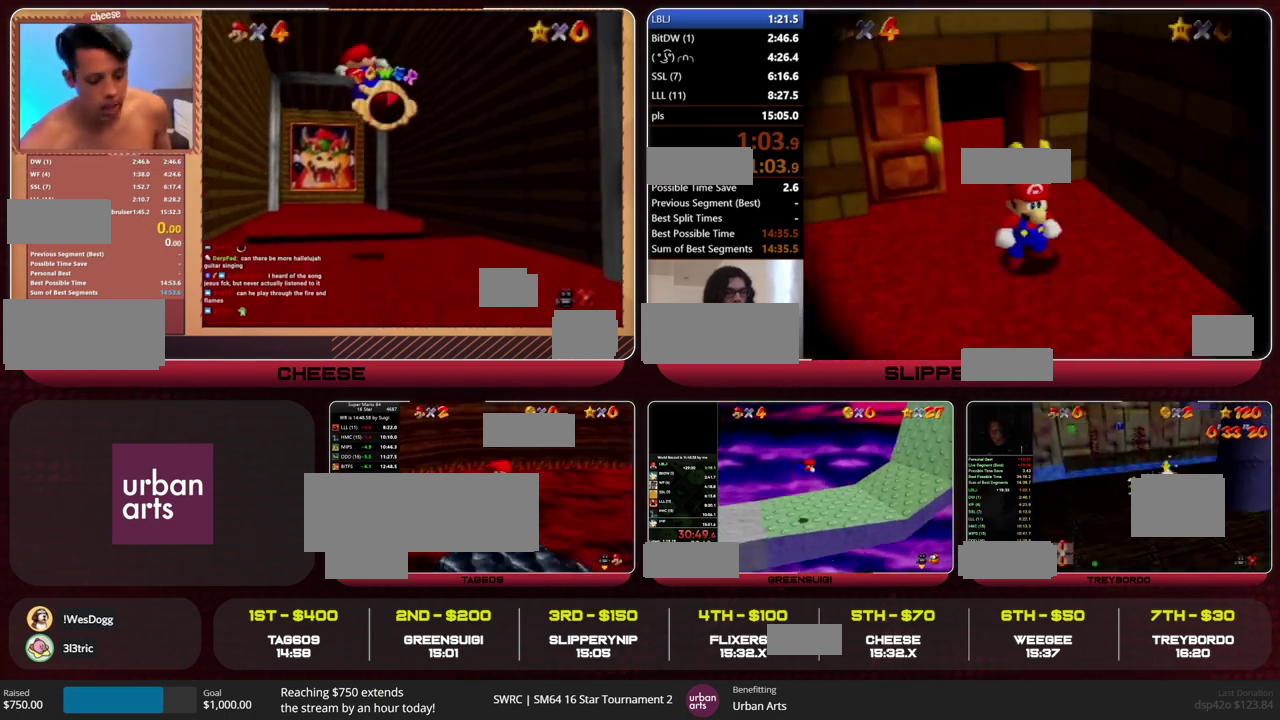
{"buttons": ["A"], "left_stick": "up-right", "events": [[433, "left_stick", "up-right"]]}
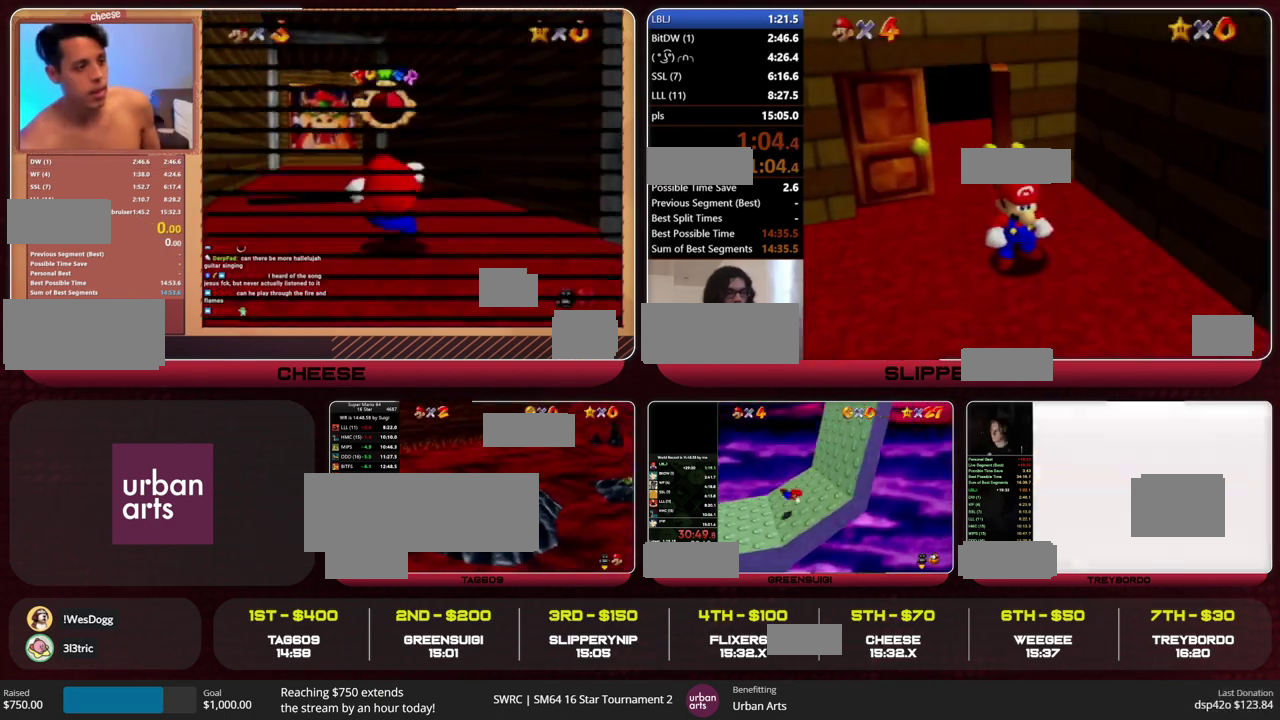
{"buttons": [], "left_stick": "center", "events": [[67, "A", "up"], [100, "left_stick", "center"]]}
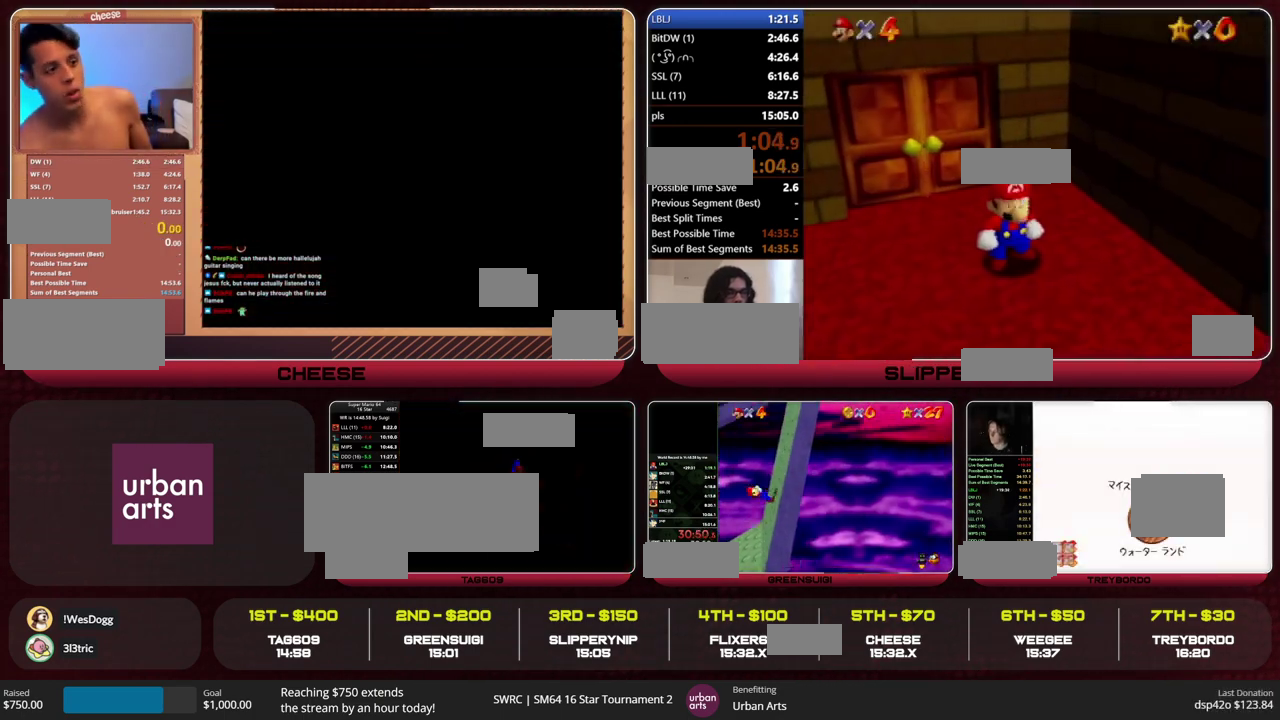
{"buttons": [], "left_stick": "center", "events": [[133, "R1", "down"], [167, "C_DOWN", "down"], [367, "C_DOWN", "up"], [367, "R1", "up"]]}
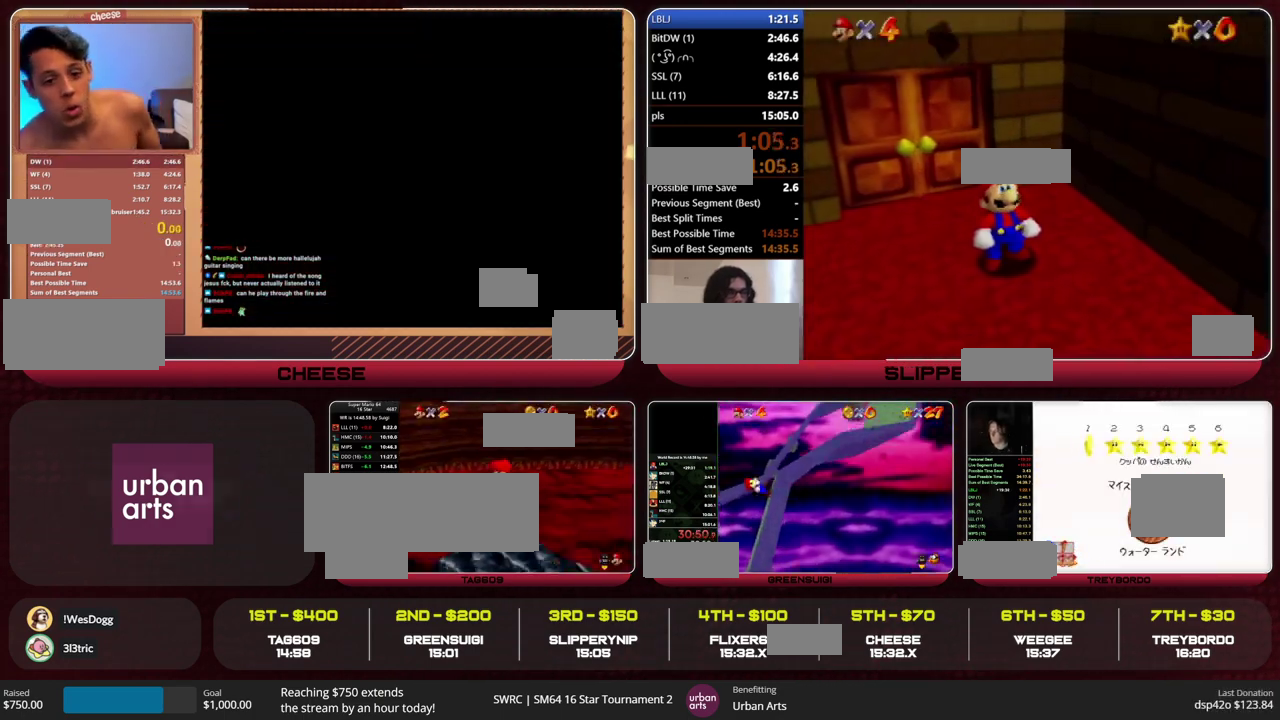
{"buttons": ["A"], "left_stick": "right", "events": [[167, "C_RIGHT", "down"], [233, "C_RIGHT", "up"], [300, "left_stick", "up-right"], [333, "A", "down"], [367, "left_stick", "right"]]}
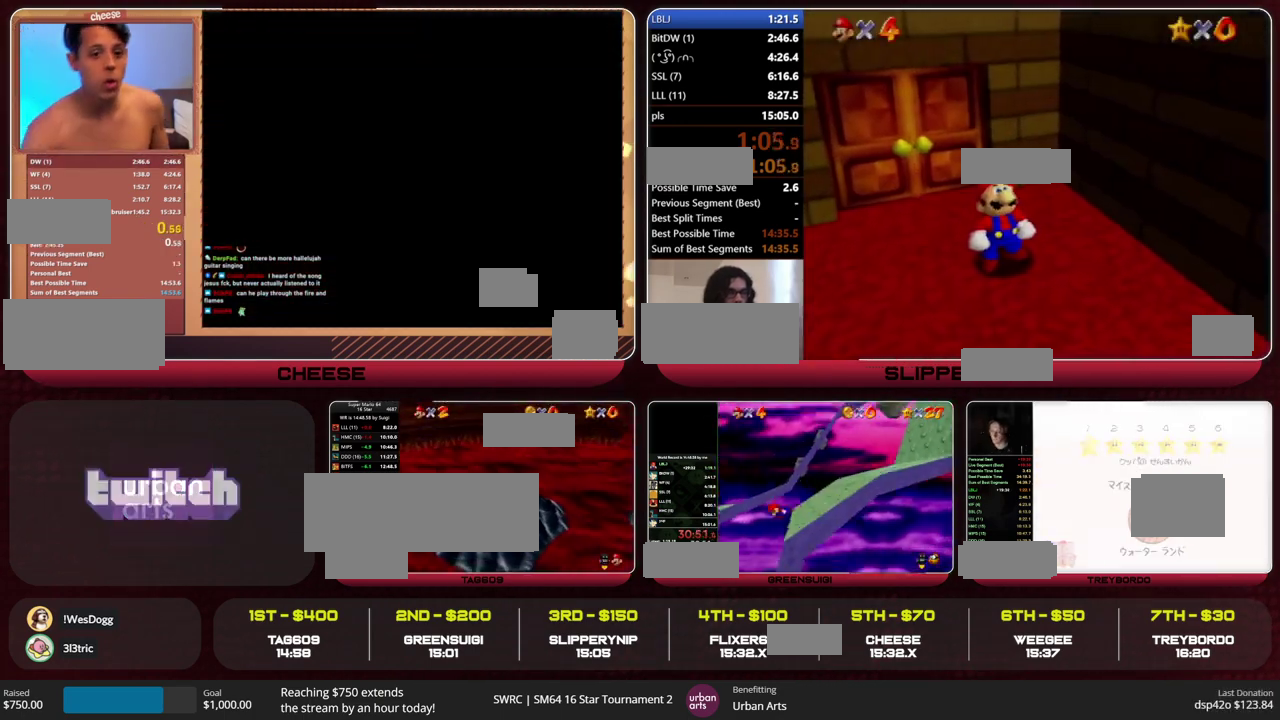
{"buttons": ["A"], "left_stick": "down-right", "events": [[100, "left_stick", "down-right"], [400, "B", "down"], [500, "B", "up"]]}
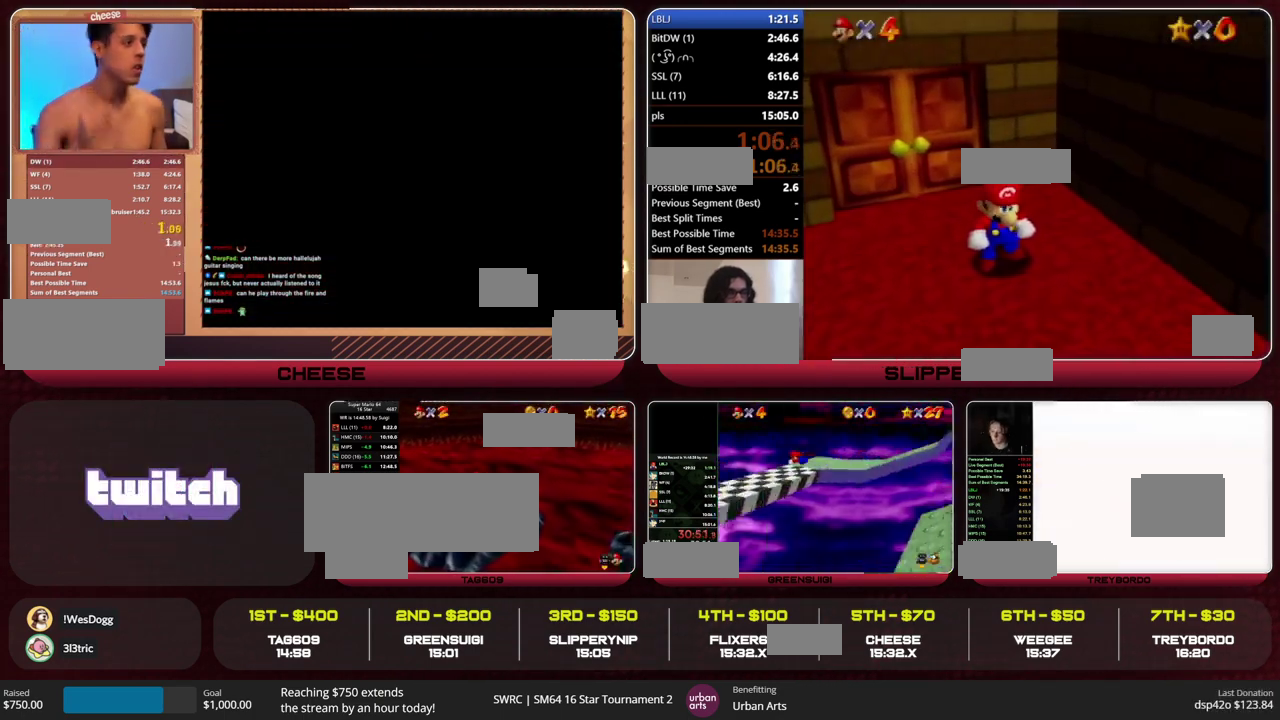
{"buttons": ["A", "B"], "left_stick": "right", "events": [[467, "B", "down"], [500, "left_stick", "right"]]}
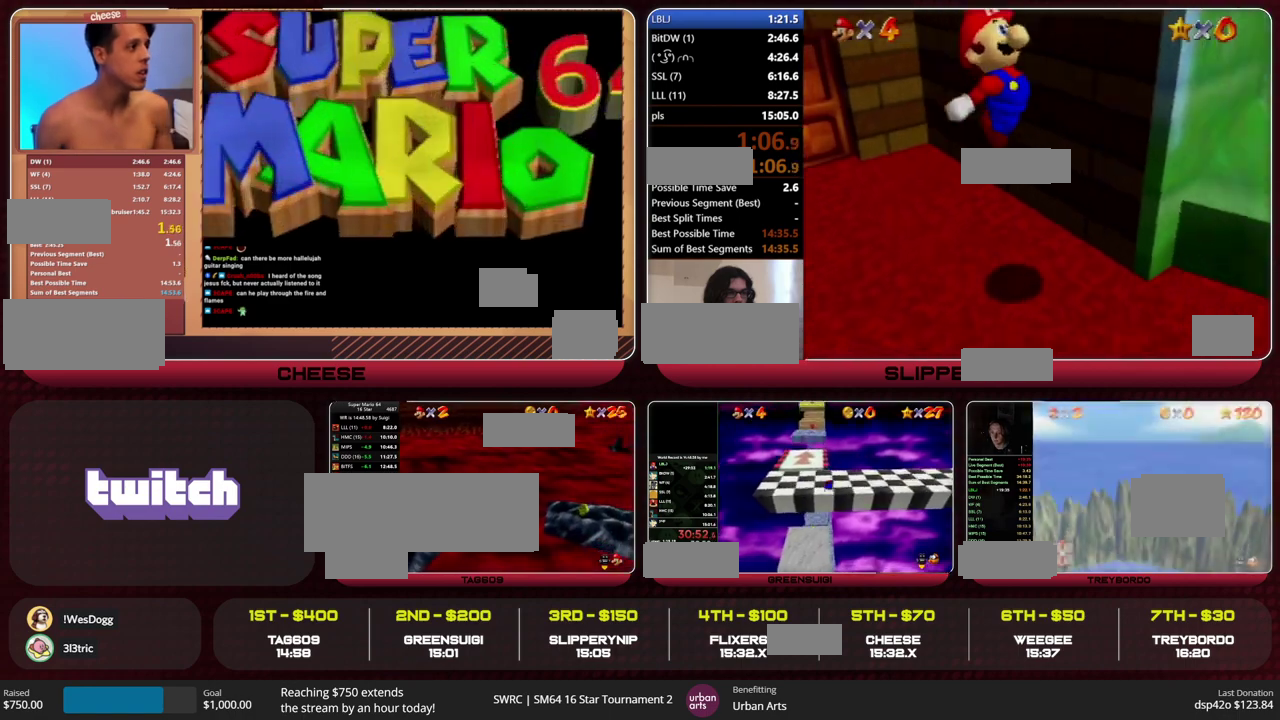
{"buttons": [], "left_stick": "right", "events": [[67, "A", "up"], [67, "B", "up"]]}
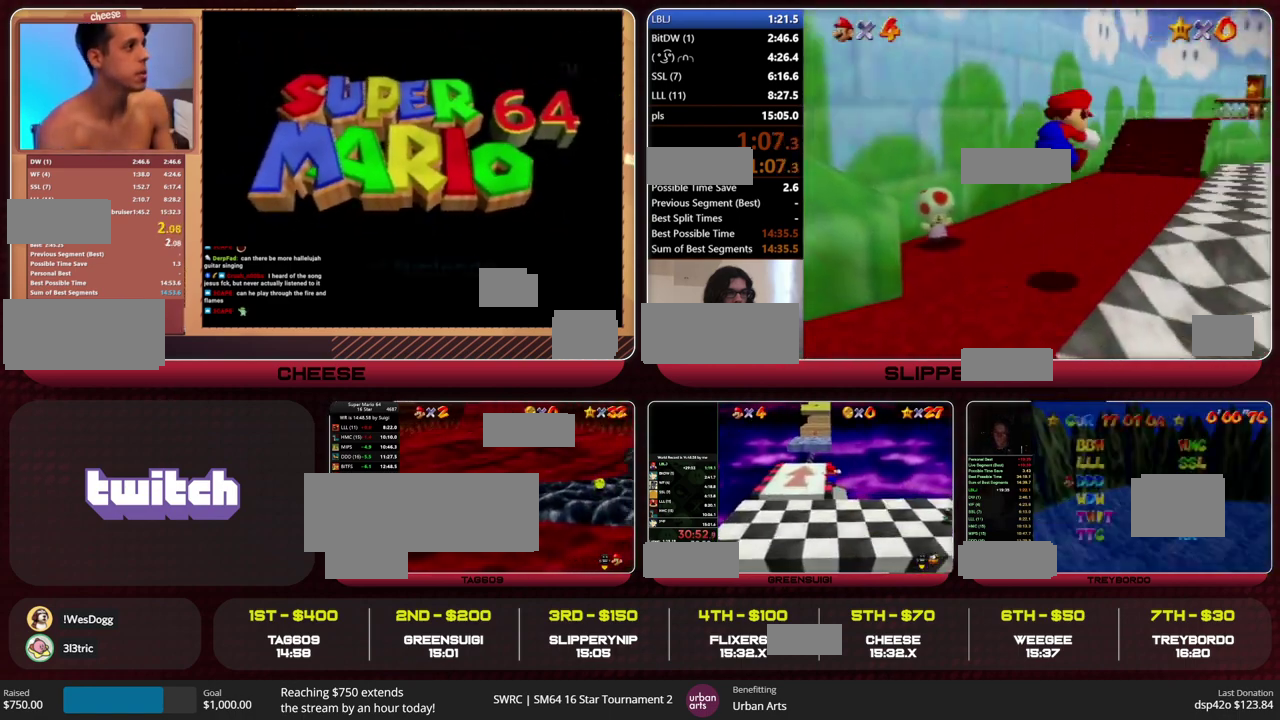
{"buttons": [], "left_stick": "up", "events": [[67, "left_stick", "up-right"], [167, "left_stick", "up"], [267, "Z", "down"], [333, "A", "down"], [400, "A", "up"], [400, "Z", "up"]]}
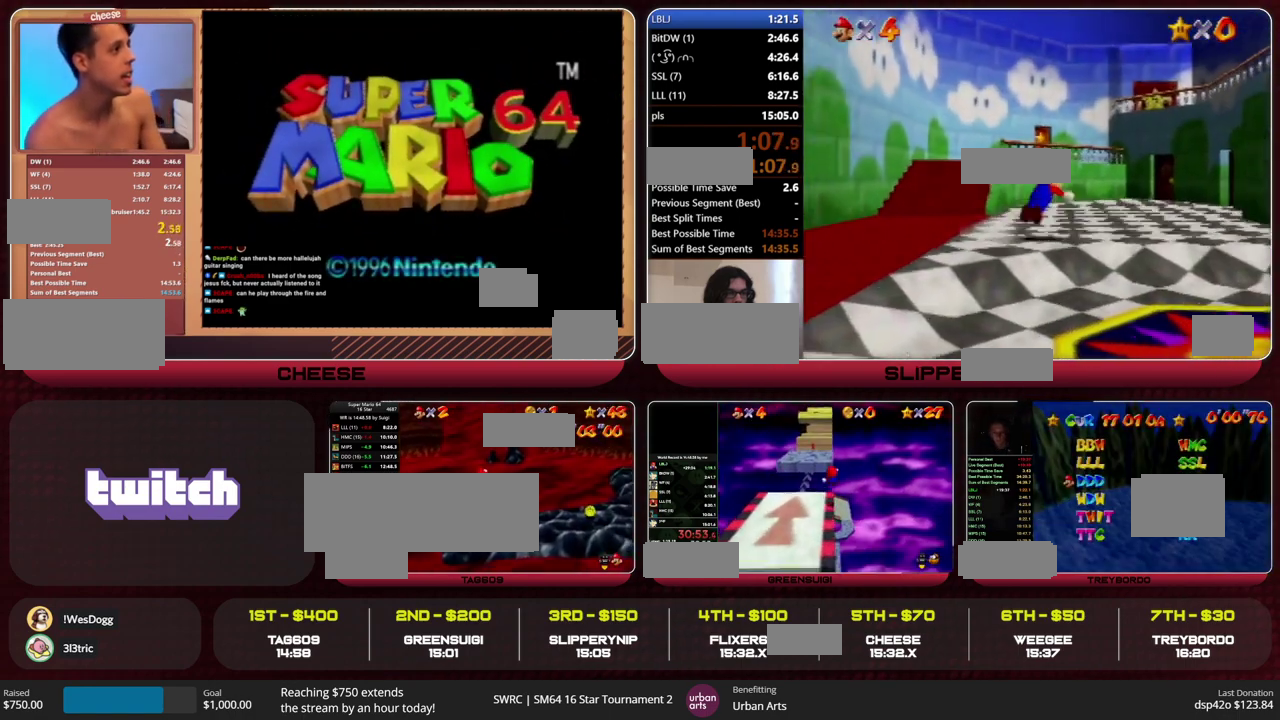
{"buttons": [], "left_stick": "up", "events": [[100, "left_stick", "up-right"], [500, "left_stick", "up"]]}
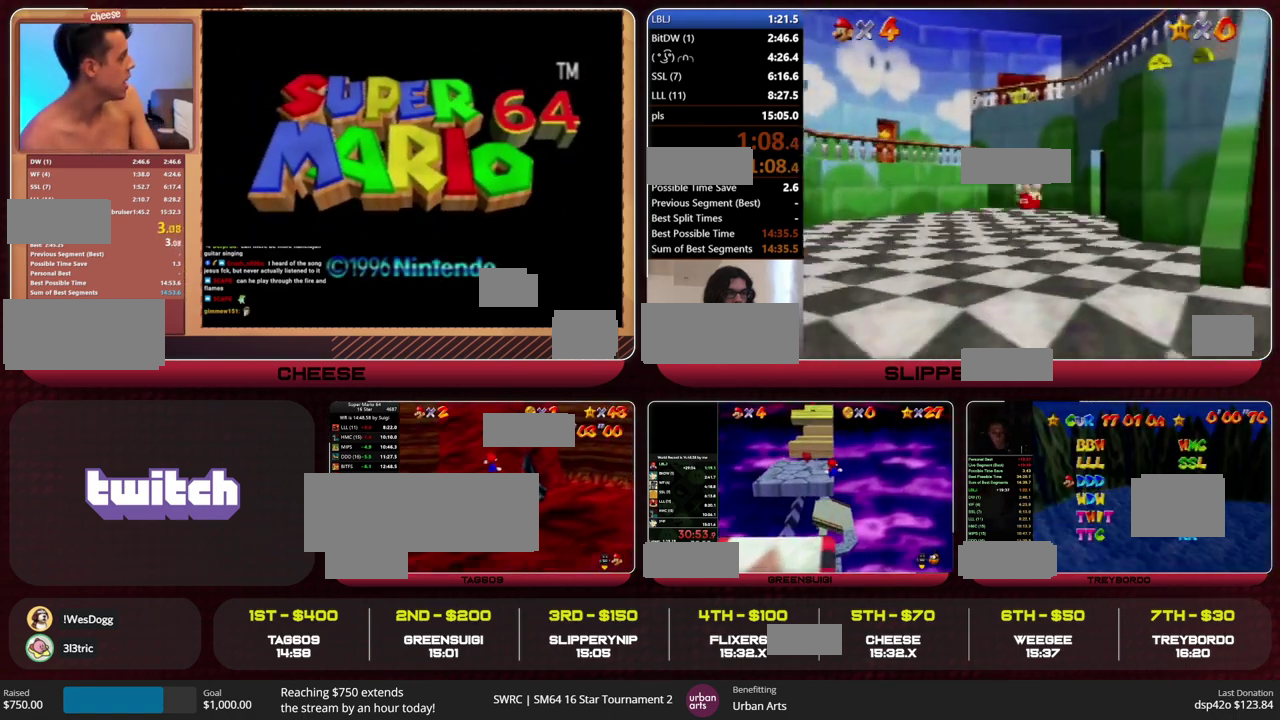
{"buttons": ["A"], "left_stick": "up-left", "events": [[67, "R1", "down"], [100, "A", "down"], [167, "R1", "up"], [167, "left_stick", "up-left"]]}
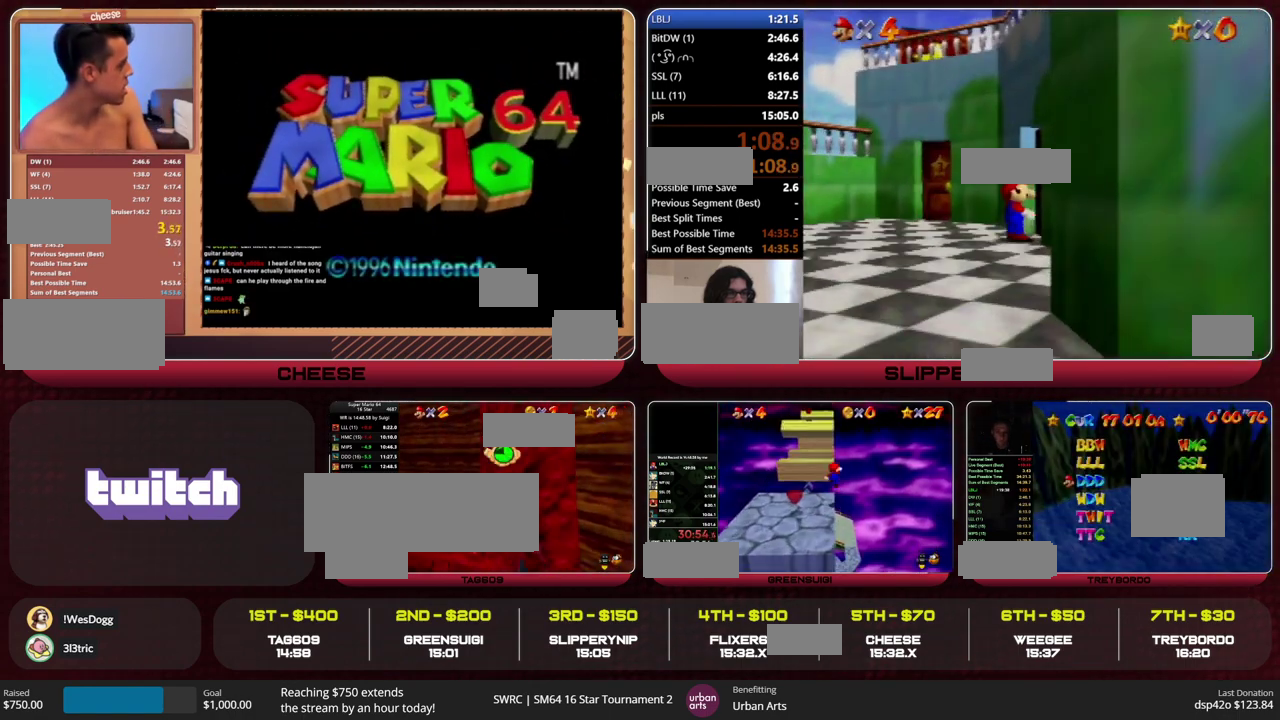
{"buttons": [], "left_stick": "right", "events": [[233, "left_stick", "up"], [333, "A", "up"], [367, "left_stick", "up-right"], [467, "left_stick", "right"]]}
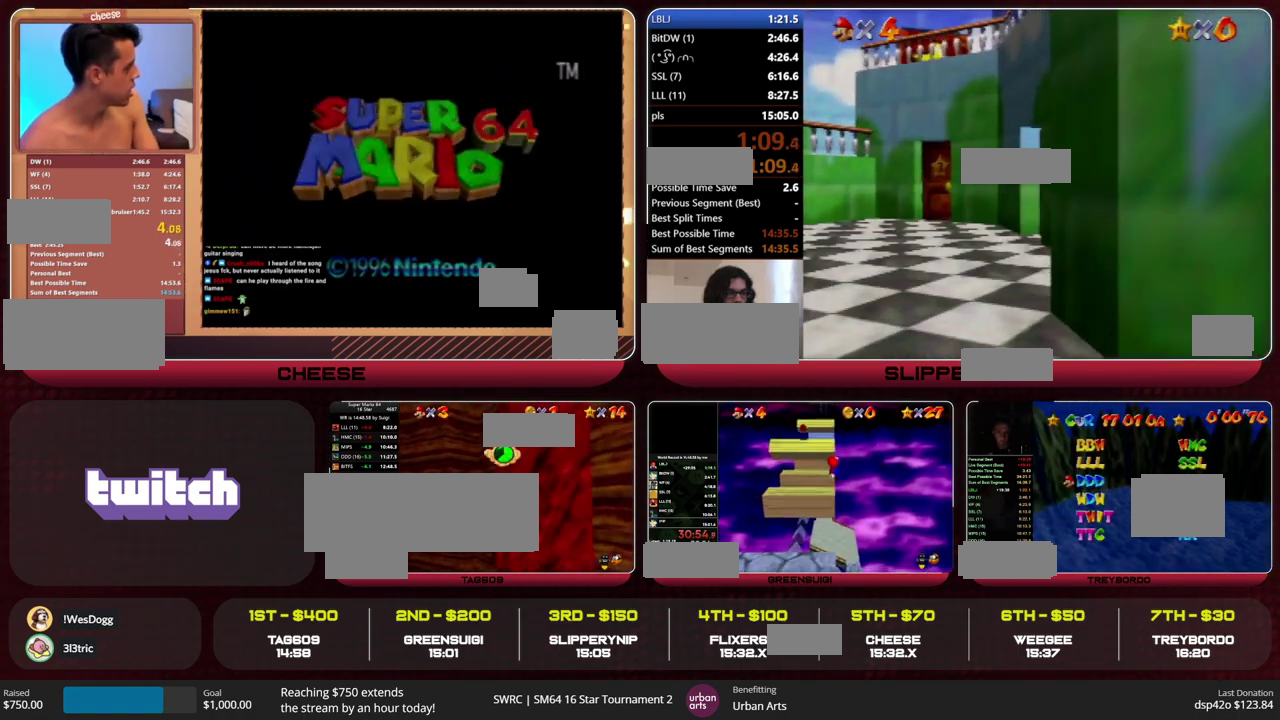
{"buttons": [], "left_stick": "right", "events": []}
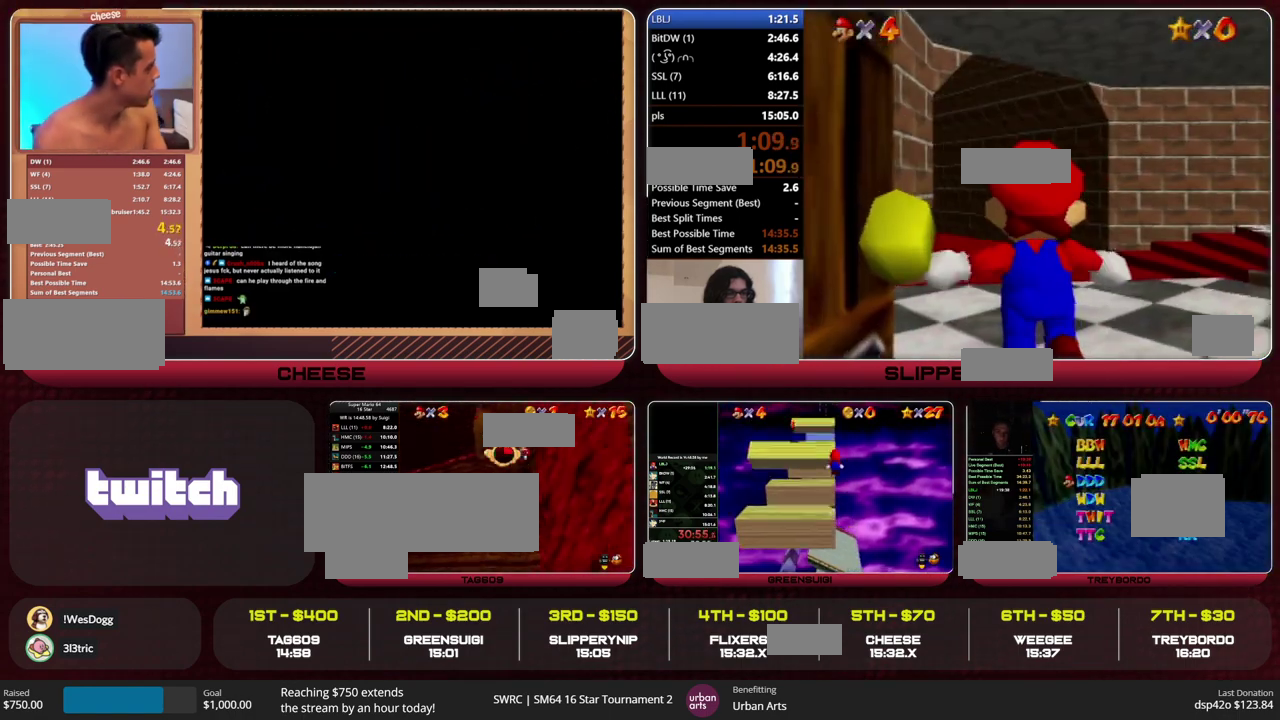
{"buttons": ["A", "R1"], "left_stick": "down-right", "events": [[133, "C_LEFT", "down"], [133, "left_stick", "down-right"], [233, "C_LEFT", "up"], [267, "left_stick", "down"], [300, "C_LEFT", "down"], [400, "C_LEFT", "up"], [433, "left_stick", "down-right"], [467, "A", "down"], [500, "R1", "down"]]}
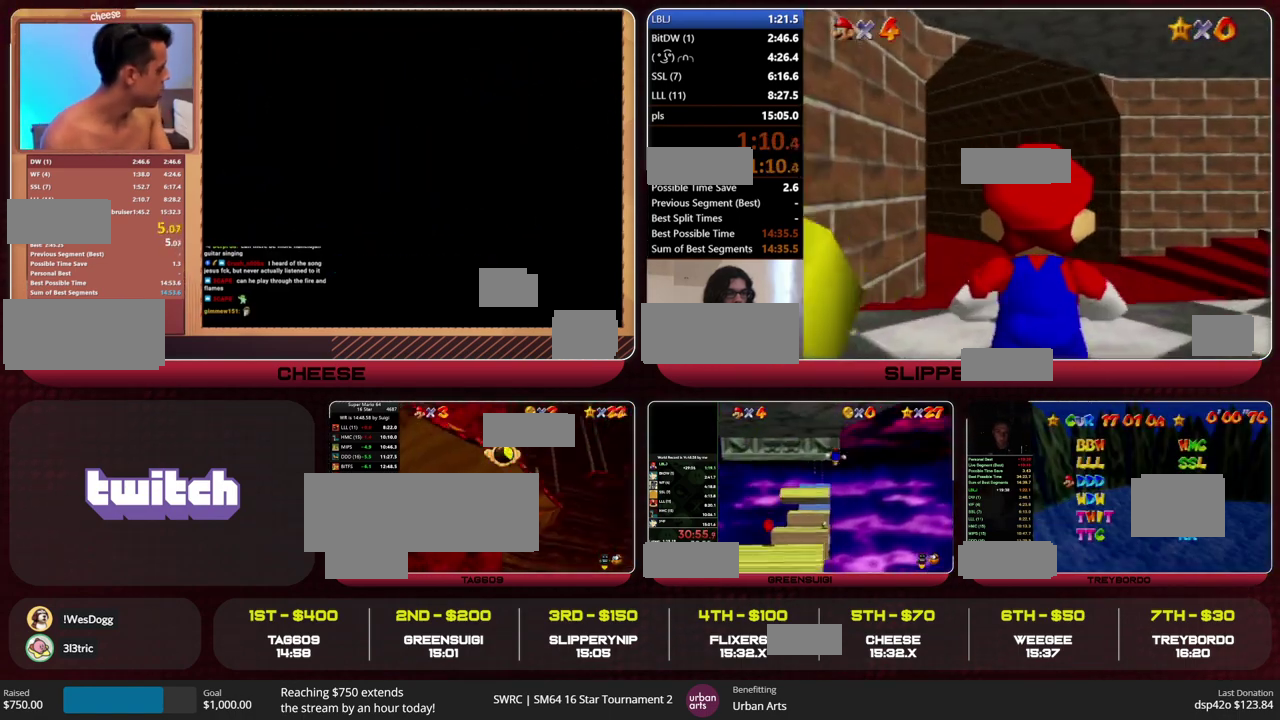
{"buttons": ["A"], "left_stick": "up", "events": [[33, "left_stick", "right"], [67, "R1", "up"], [100, "left_stick", "up-right"], [133, "R1", "down"], [233, "left_stick", "up"], [267, "R1", "up"]]}
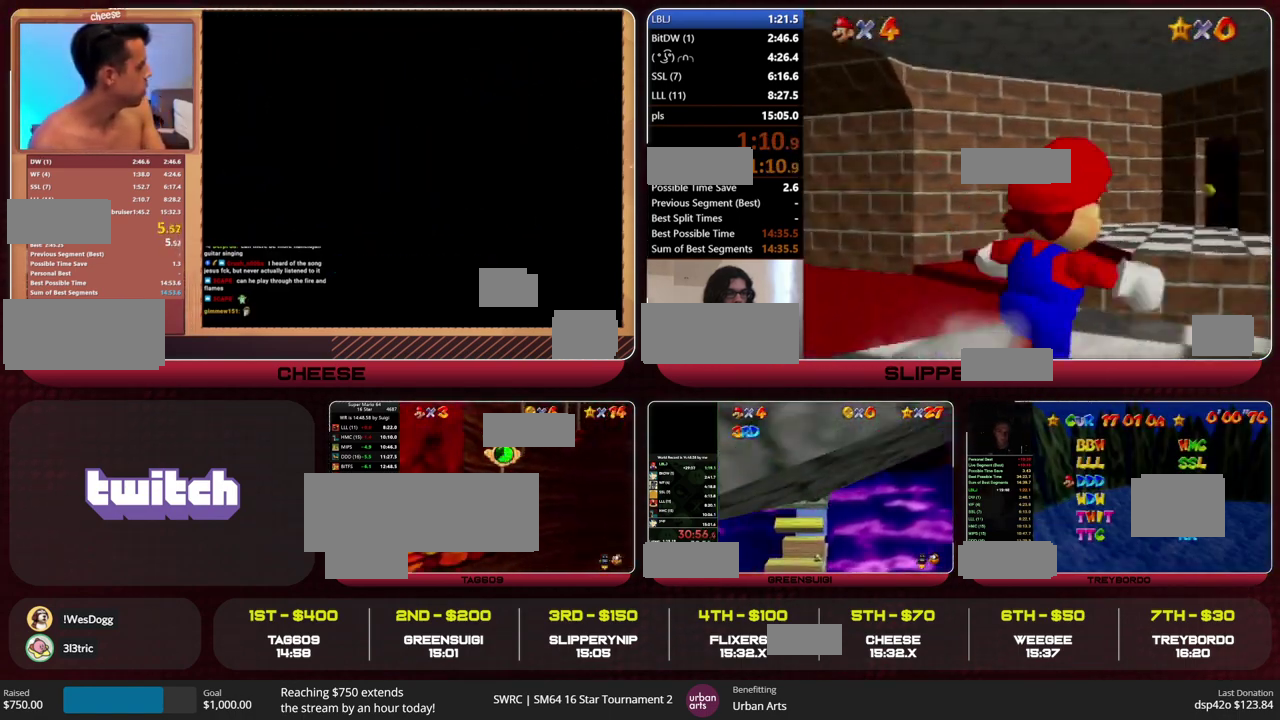
{"buttons": [], "left_stick": "up", "events": [[67, "left_stick", "up-right"], [267, "B", "down"], [300, "left_stick", "up"], [333, "A", "up"], [333, "B", "up"]]}
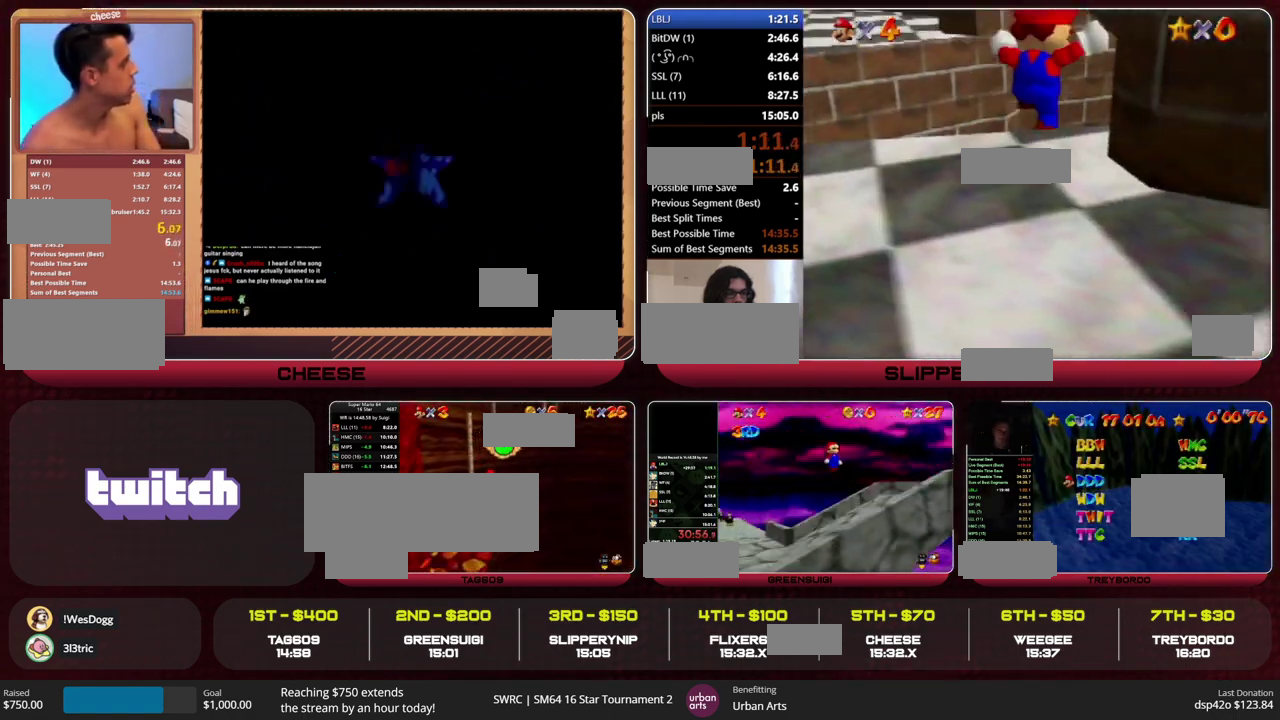
{"buttons": ["A"], "left_stick": "down", "events": [[67, "left_stick", "up-right"], [100, "A", "down"], [300, "left_stick", "right"], [367, "left_stick", "down-right"], [433, "left_stick", "down"]]}
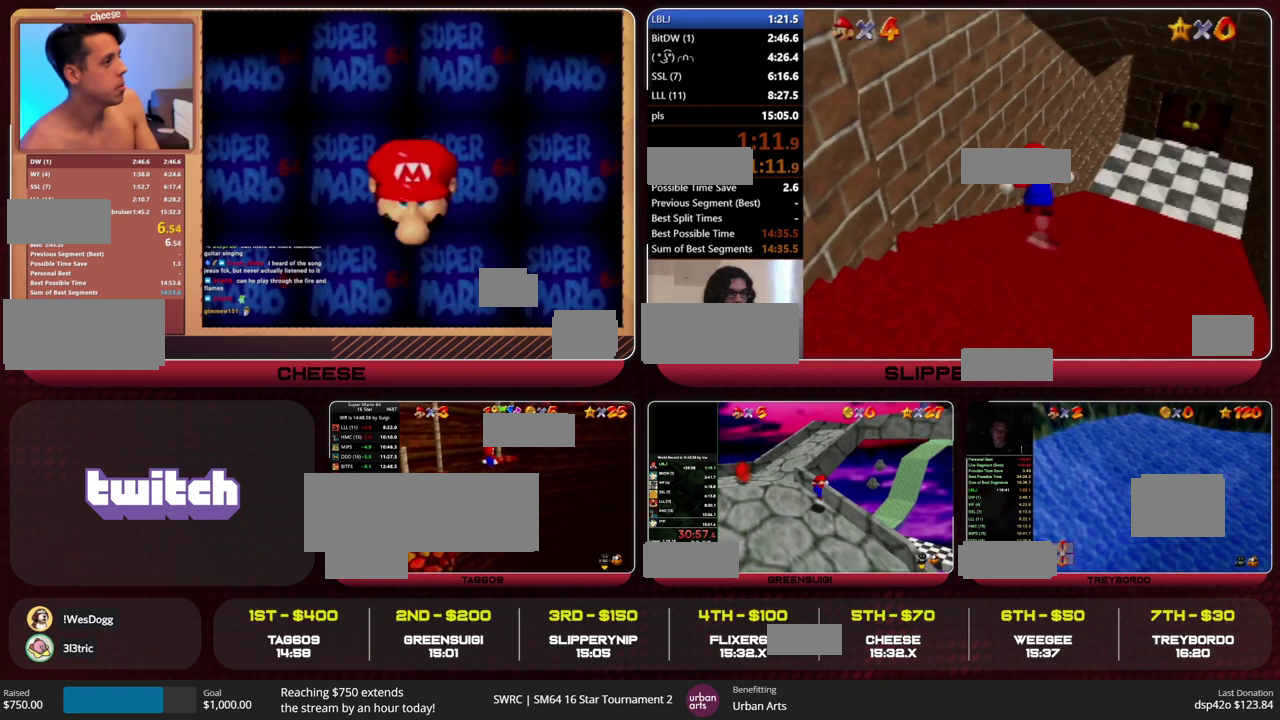
{"buttons": ["A"], "left_stick": "up-right", "events": [[67, "A", "up"], [67, "left_stick", "right"], [133, "left_stick", "up-right"], [200, "left_stick", "up"], [367, "A", "down"], [467, "left_stick", "up-right"]]}
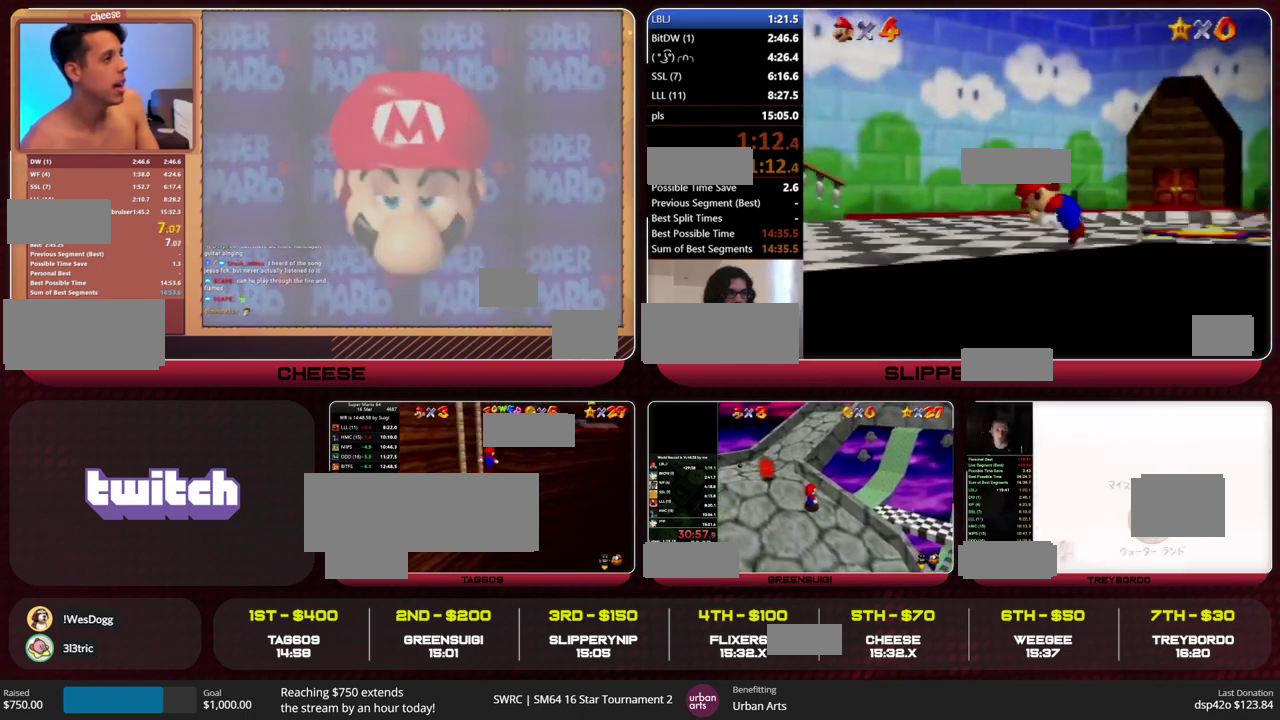
{"buttons": [], "left_stick": "up-right", "events": [[67, "B", "down"], [133, "A", "up"], [167, "B", "up"]]}
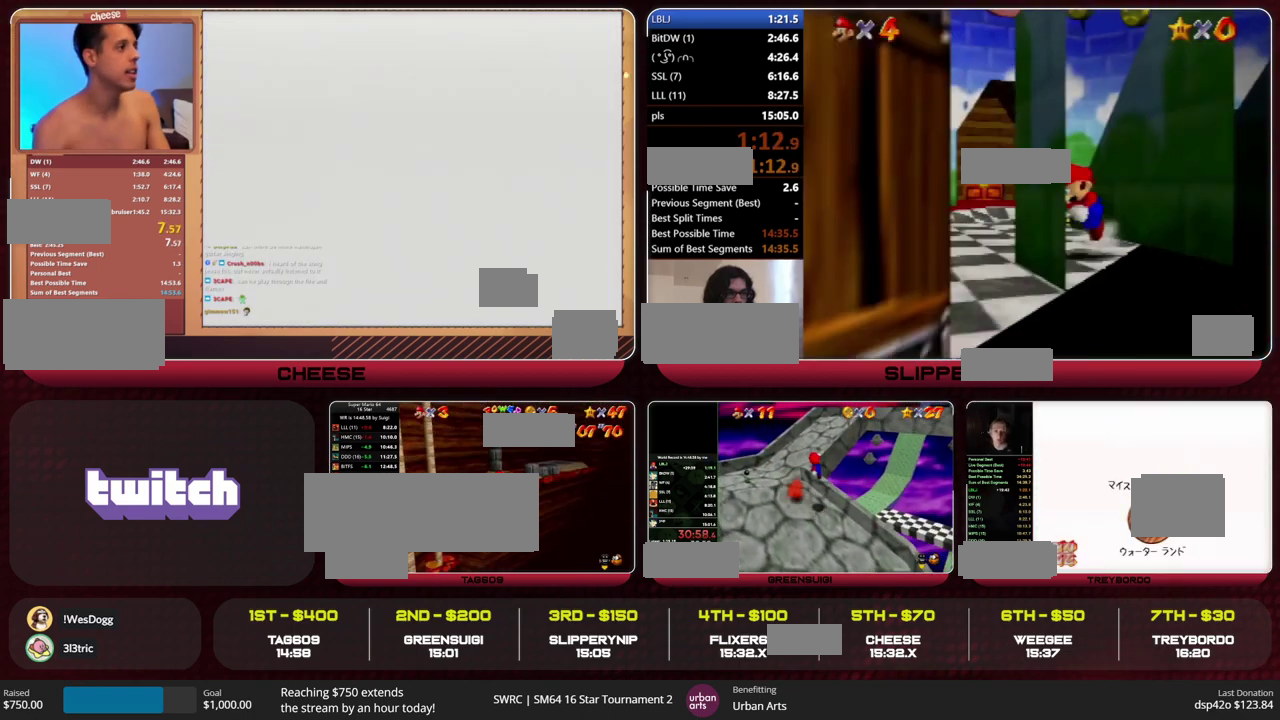
{"buttons": [], "left_stick": "right", "events": [[33, "A", "down"], [33, "B", "down"], [100, "A", "up"], [100, "B", "up"], [200, "C_RIGHT", "down"], [267, "C_RIGHT", "up"], [367, "left_stick", "right"]]}
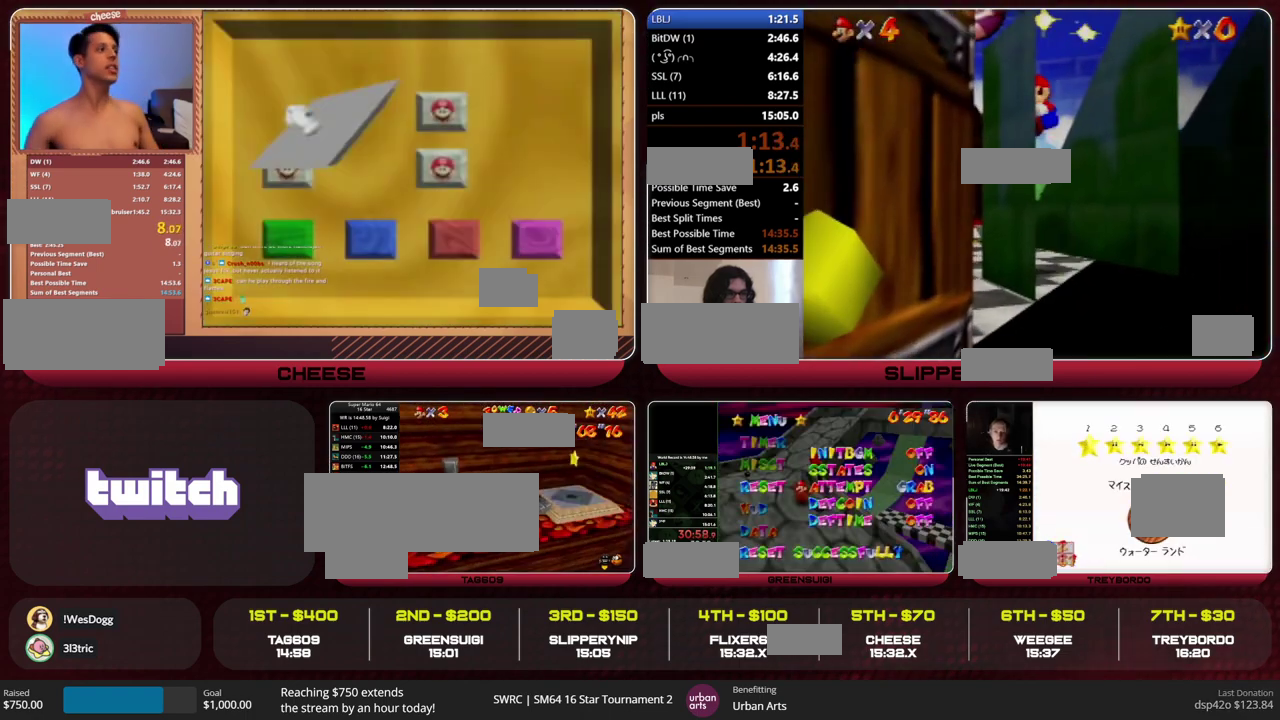
{"buttons": ["Z"], "left_stick": "right", "events": [[433, "A", "down"], [467, "Z", "down"], [500, "A", "up"]]}
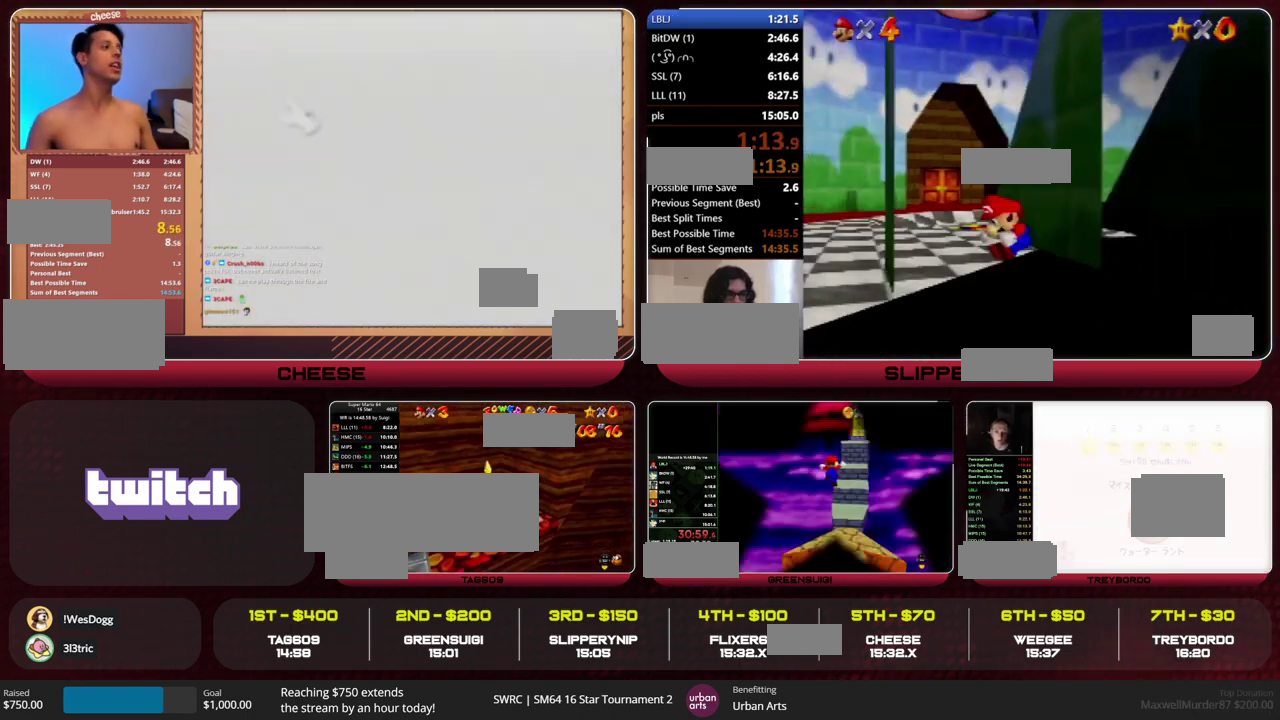
{"buttons": [], "left_stick": "center", "events": [[33, "left_stick", "center"], [67, "Z", "up"]]}
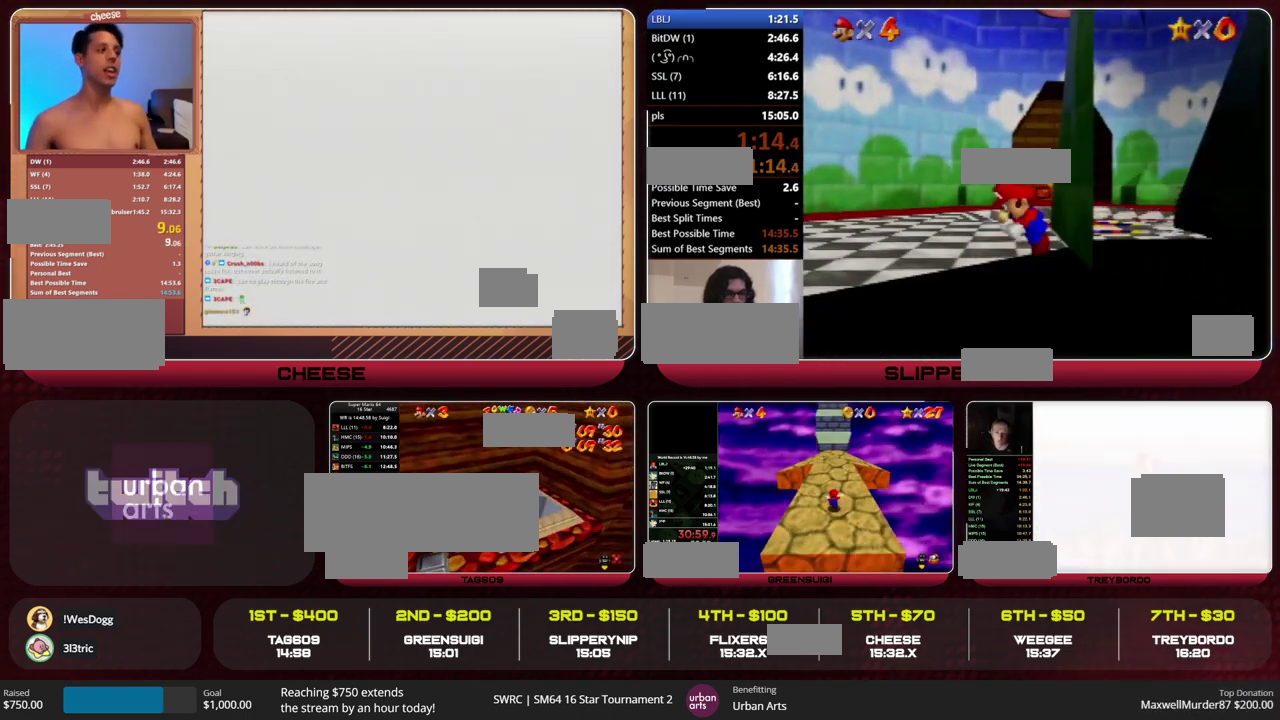
{"buttons": ["R1", "C_DOWN"], "left_stick": "center", "events": [[400, "C_DOWN", "down"], [400, "R1", "down"]]}
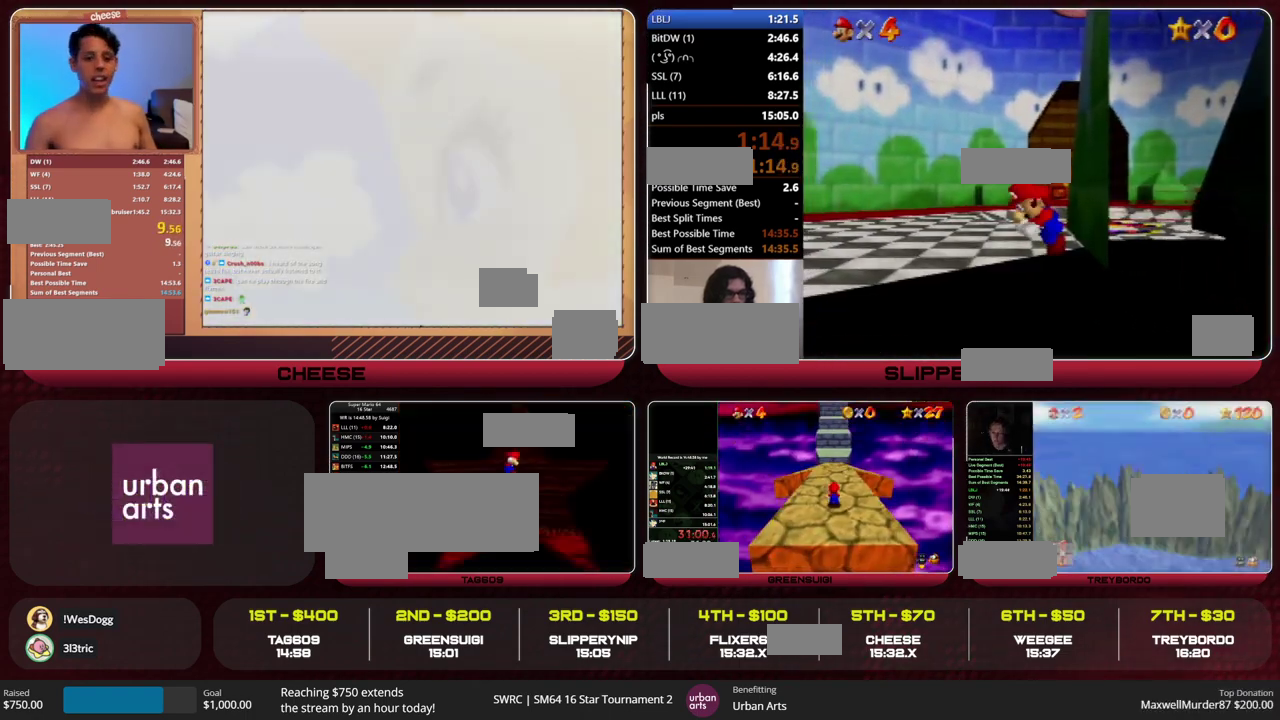
{"buttons": ["A"], "left_stick": "center", "events": [[67, "C_DOWN", "up"], [67, "R1", "up"], [233, "A", "down"]]}
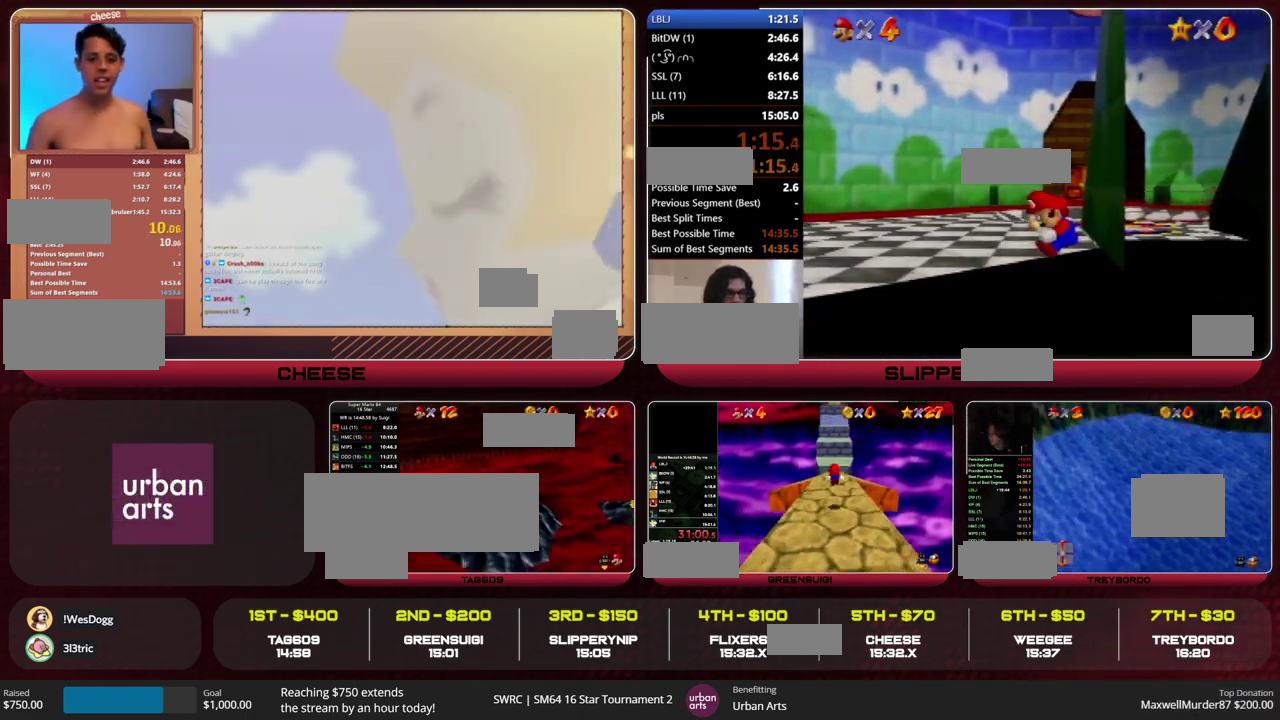
{"buttons": ["A"], "left_stick": "right", "events": [[267, "left_stick", "right"]]}